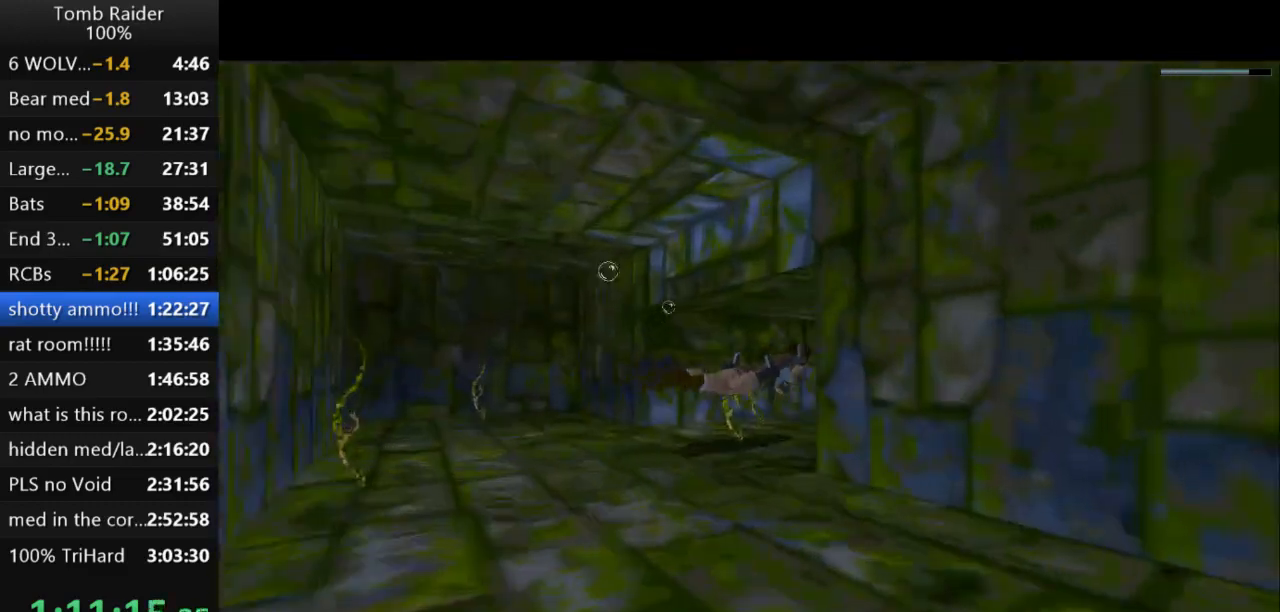
Gameplay with keyboard; each line is a JSON object with the keys held at the frame after it. "events" lists presses ("down") and releases ("up") of "action", "action2", "down", "guns", "inv", "jump", "left", "look", "lstep", "right", "roll", "roll2", "rstep", "up" and "walk" between this image and that frame as [ms after this image, input, new state], when the widget could be followed in between. No other keys are recorded. Mouse input is not recorded. Key names are as the overlay labels them; some are game actions (e.g. jump) rather than physical keys.
{"keys": ["jump"], "events": []}
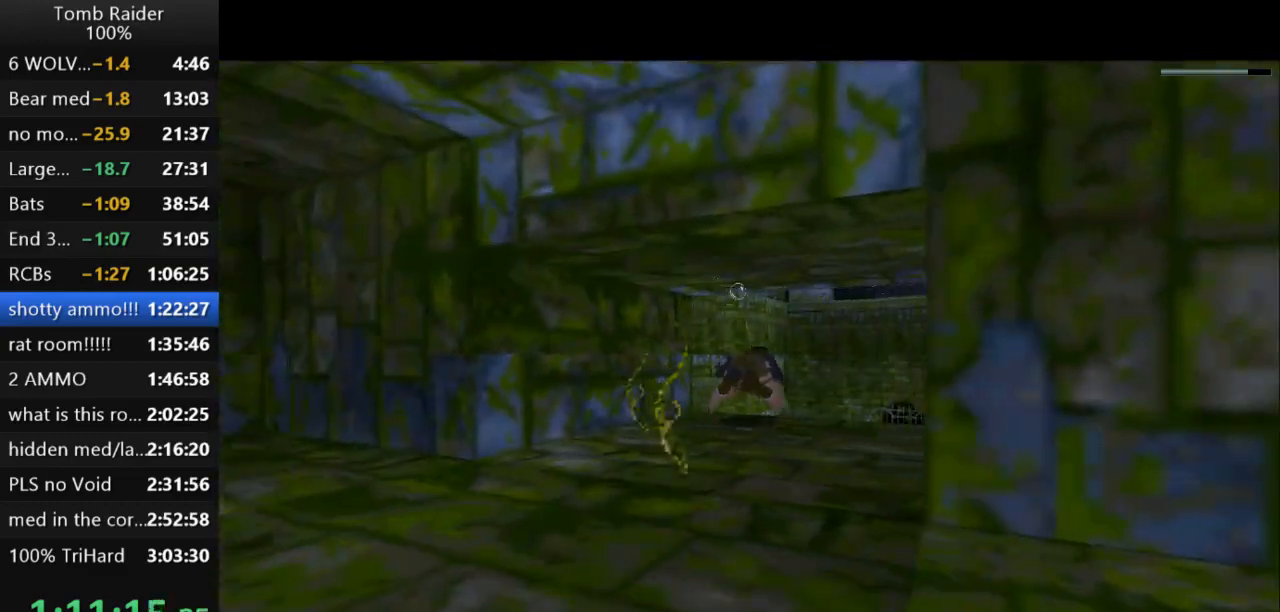
{"keys": ["jump"], "events": []}
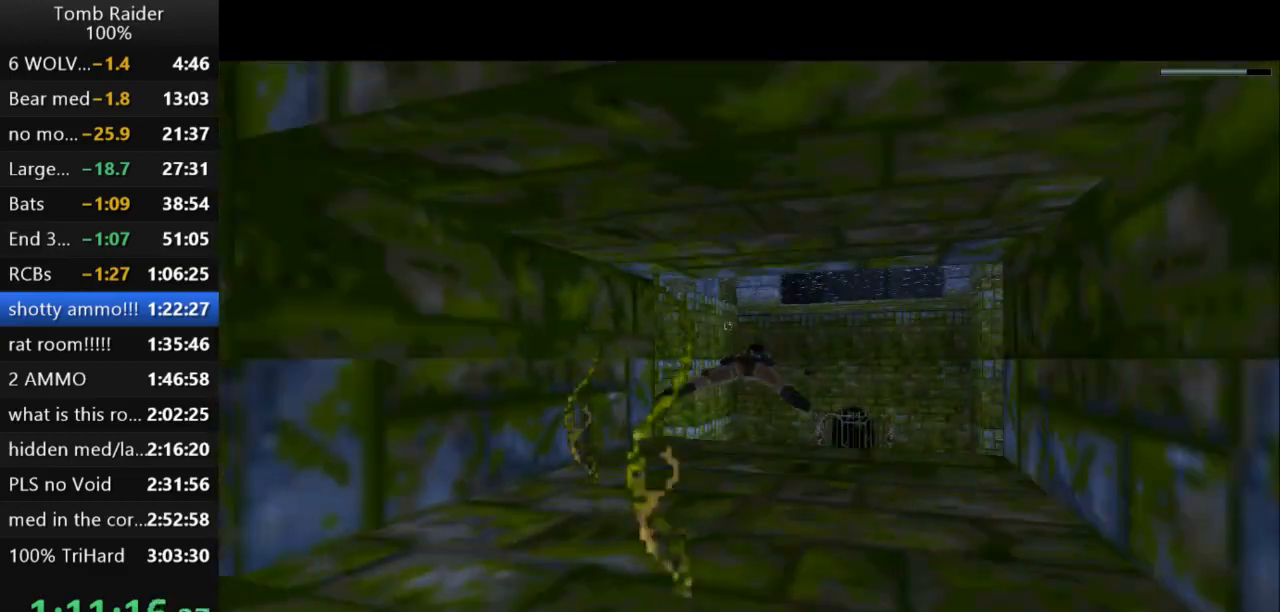
{"keys": ["jump", "right"], "events": [[67, "right", "down"]]}
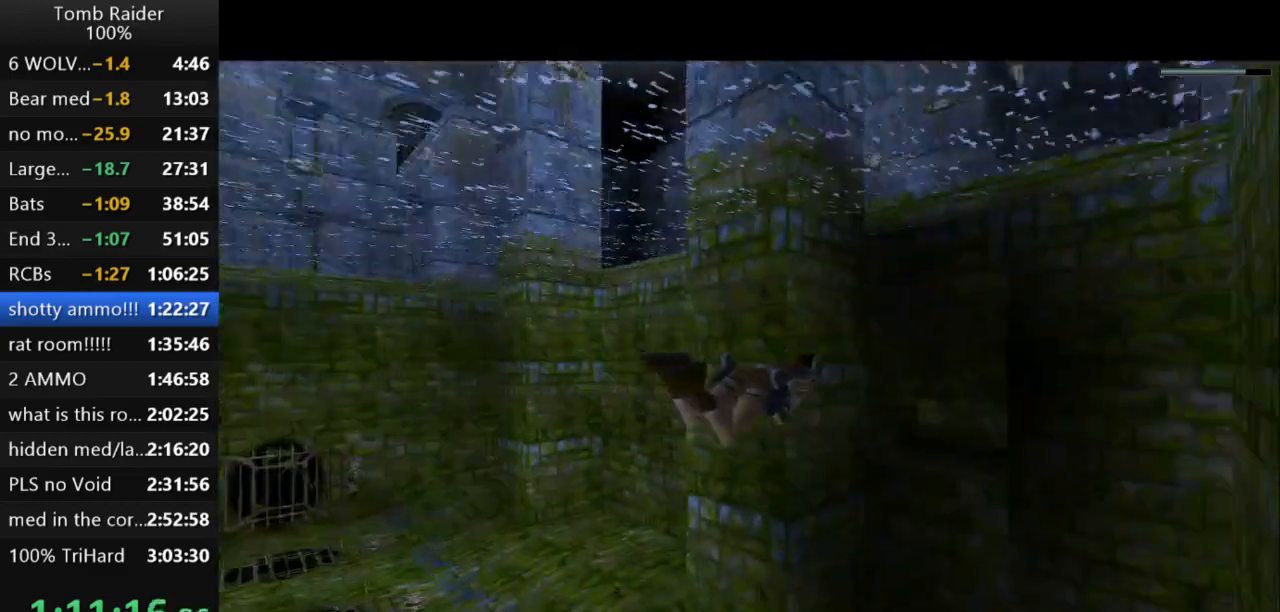
{"keys": ["jump"], "events": [[33, "up", "down"], [67, "right", "up"], [100, "up", "up"], [400, "up", "down"], [500, "up", "up"]]}
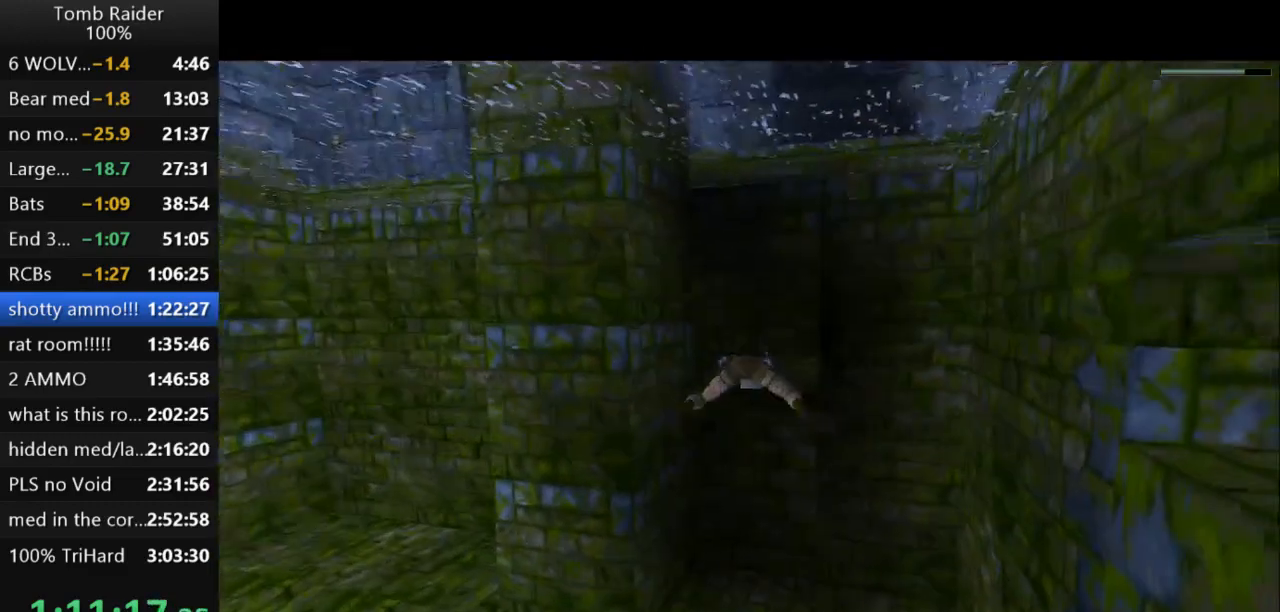
{"keys": ["jump"], "events": []}
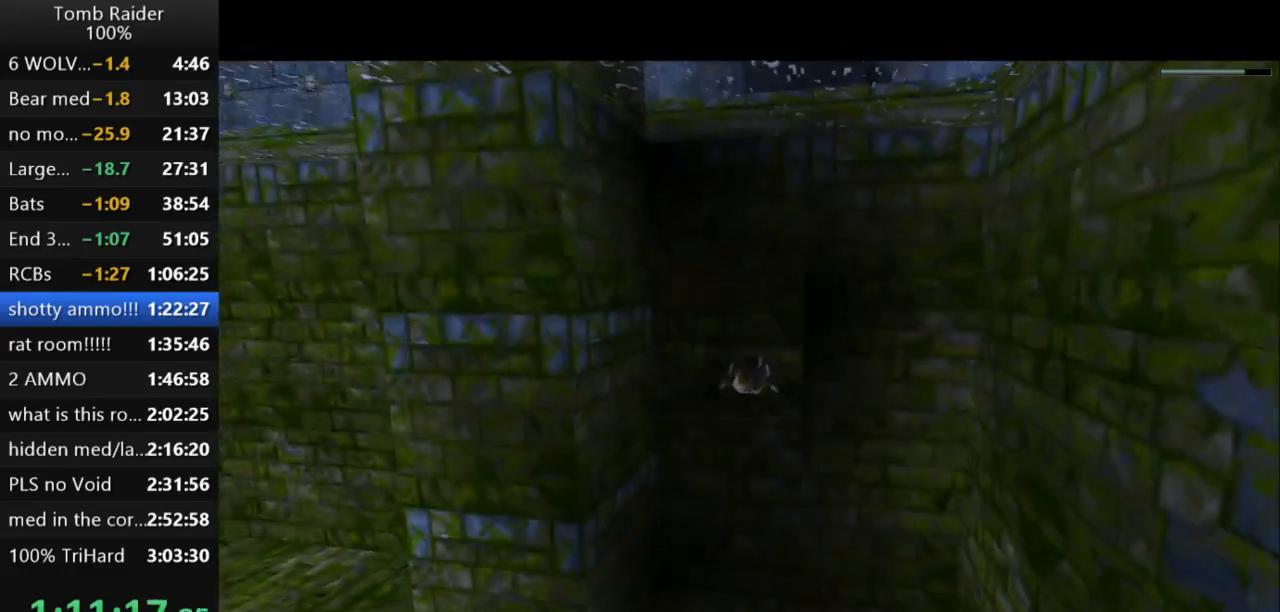
{"keys": ["down", "jump"], "events": [[467, "down", "down"]]}
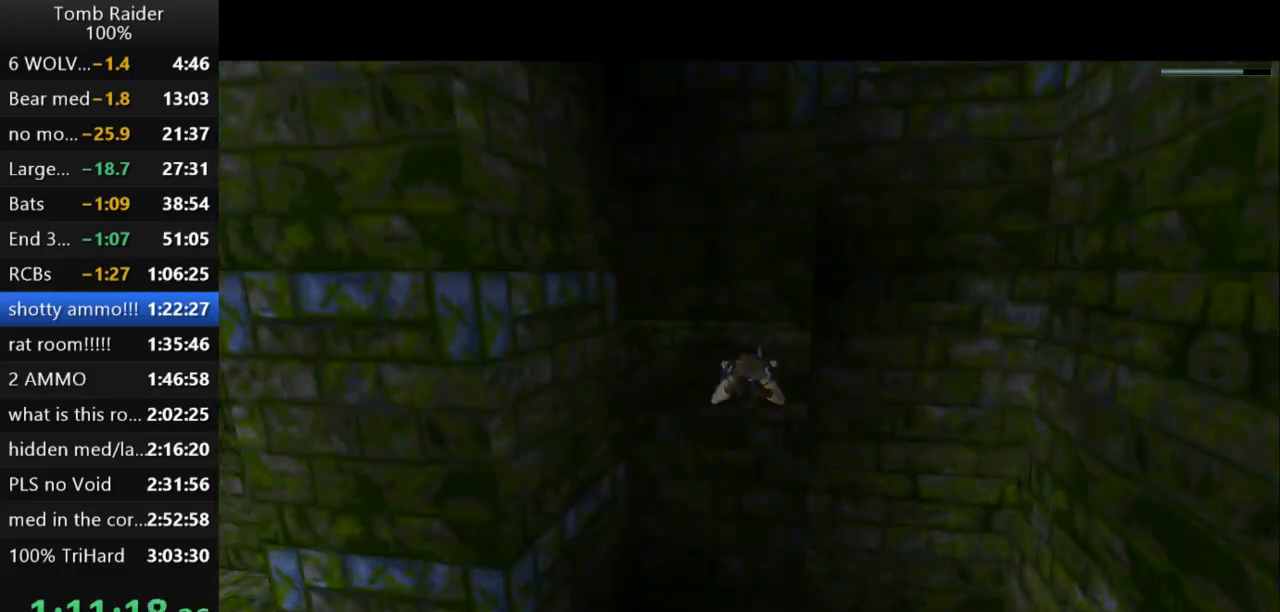
{"keys": ["jump"], "events": [[100, "down", "up"]]}
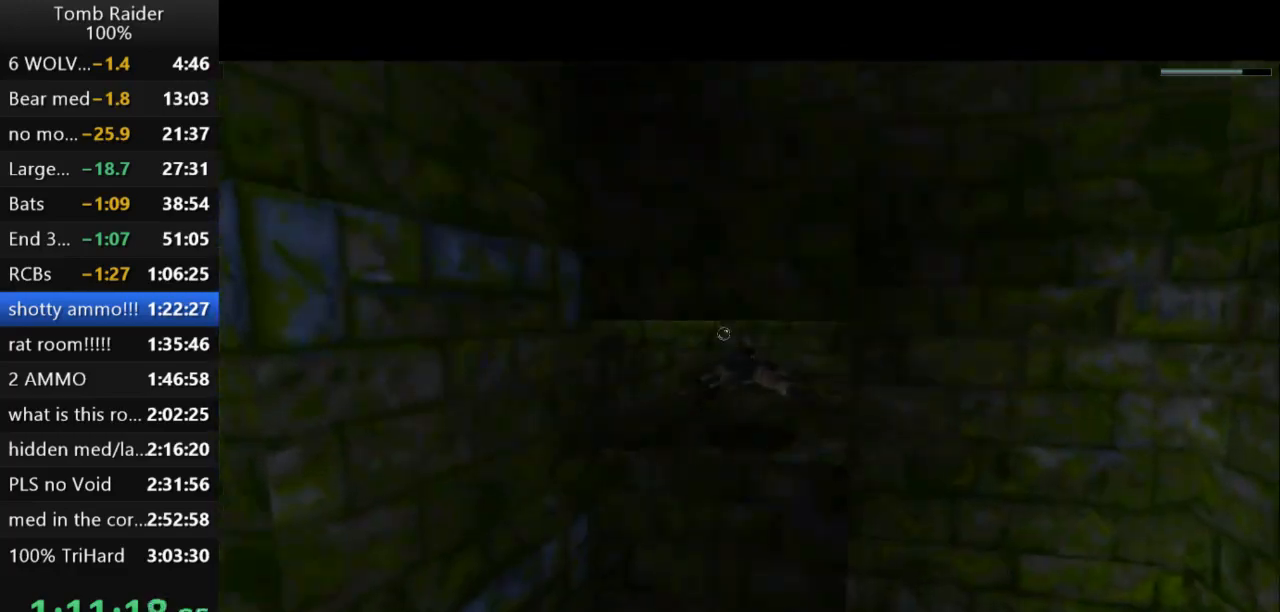
{"keys": ["jump", "left"], "events": [[400, "left", "down"]]}
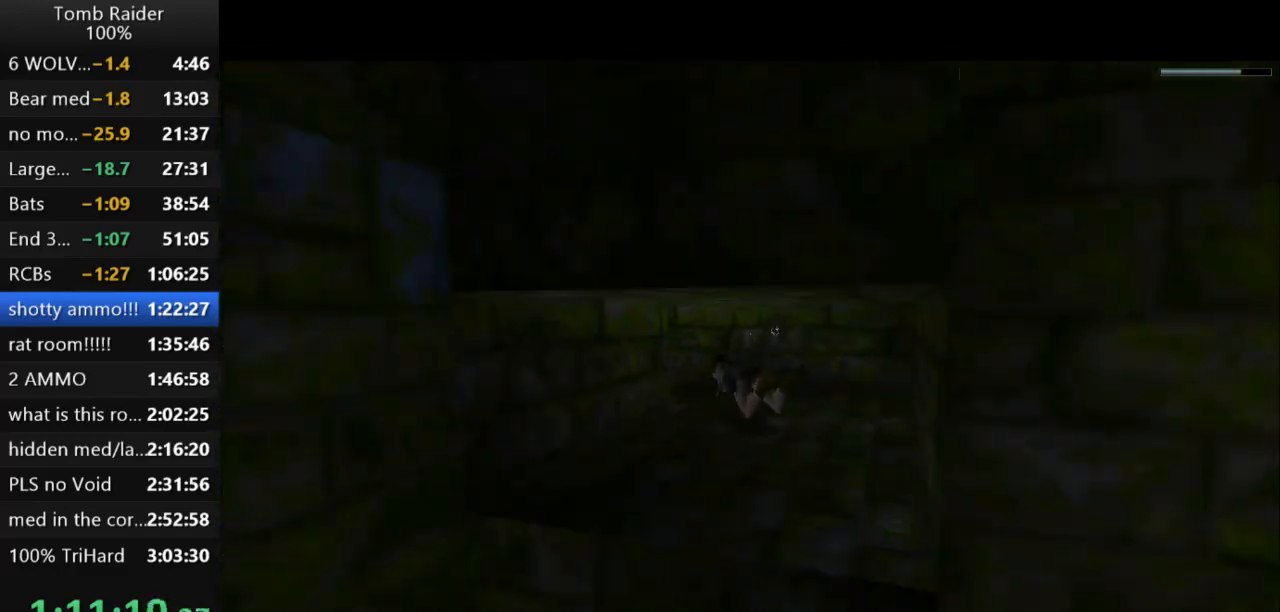
{"keys": ["jump"], "events": [[133, "left", "up"], [367, "left", "down"], [500, "left", "up"]]}
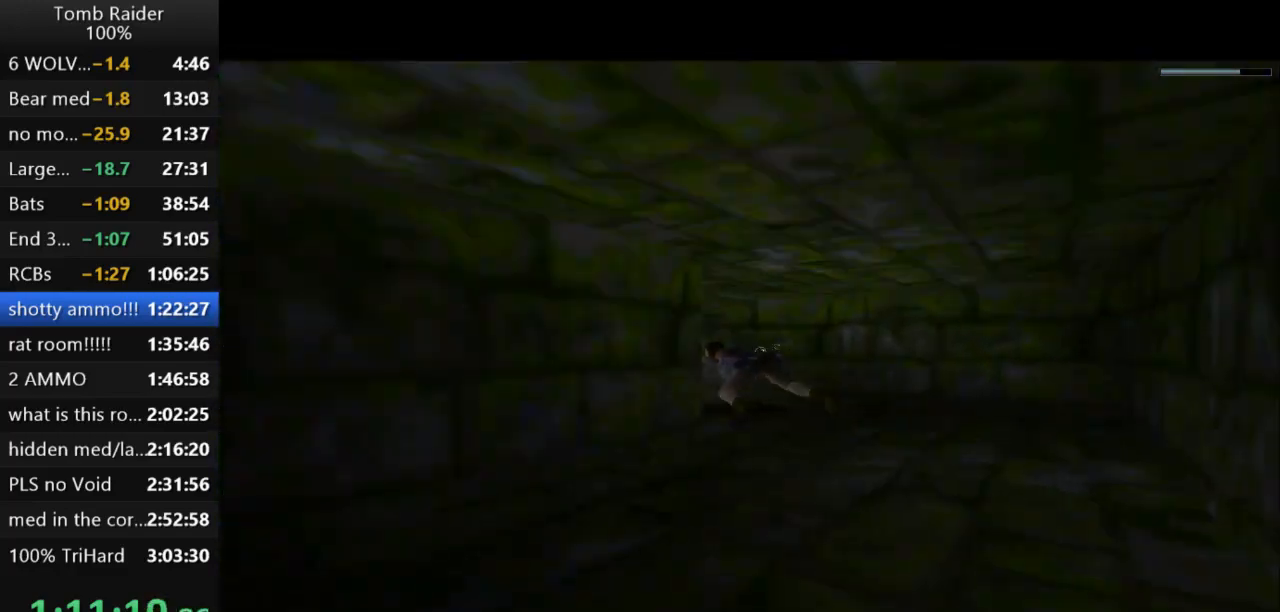
{"keys": ["jump"], "events": []}
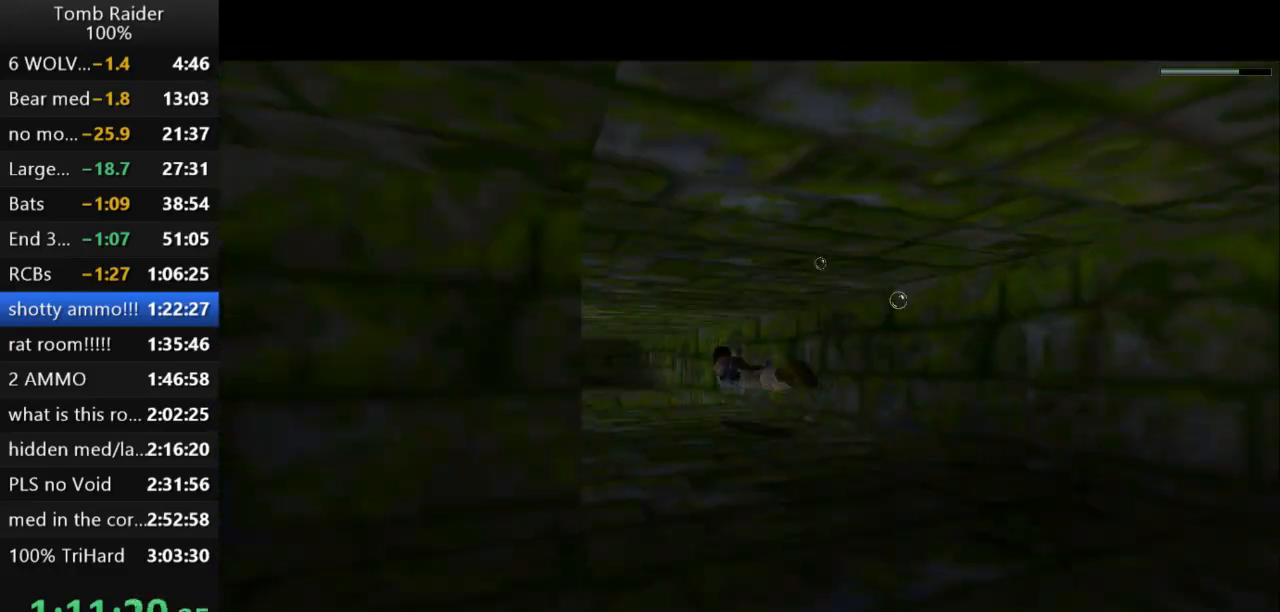
{"keys": ["jump"], "events": [[133, "up", "down"], [333, "up", "up"]]}
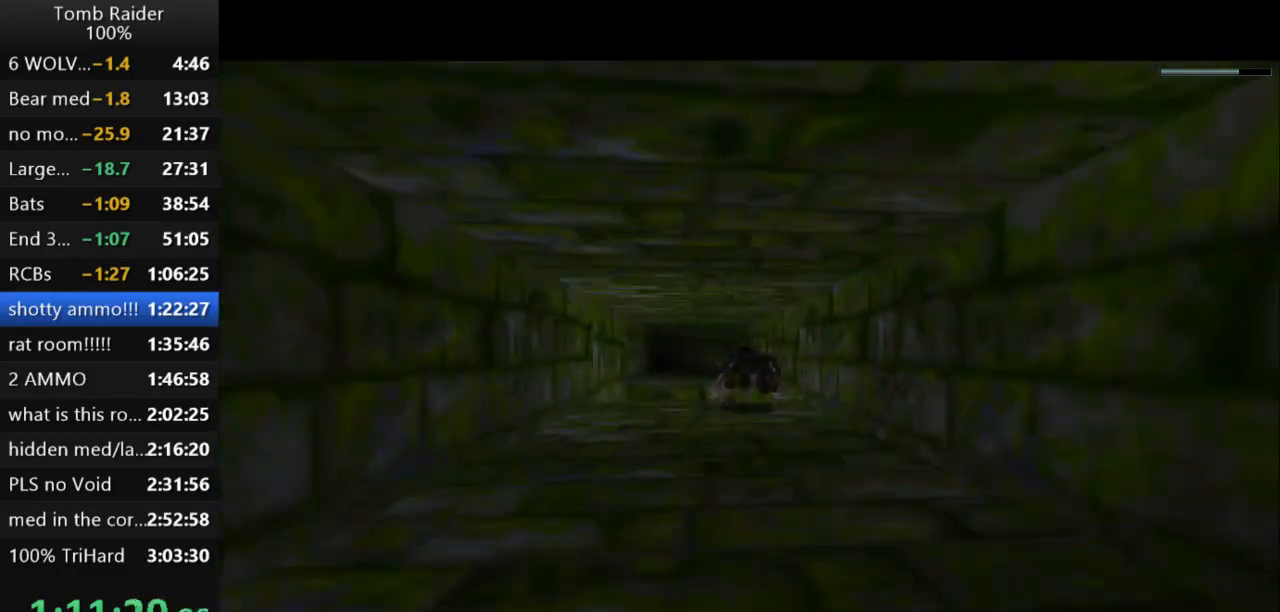
{"keys": ["jump", "up"], "events": [[33, "up", "down"]]}
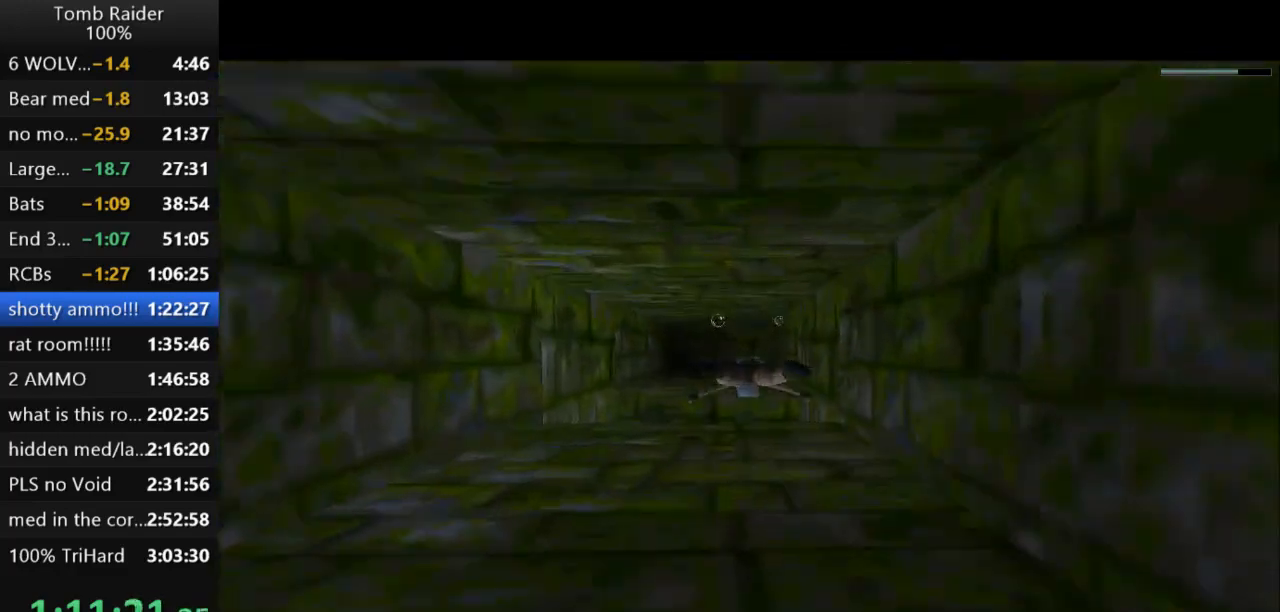
{"keys": ["jump", "up"], "events": [[100, "left", "down"], [333, "left", "up"]]}
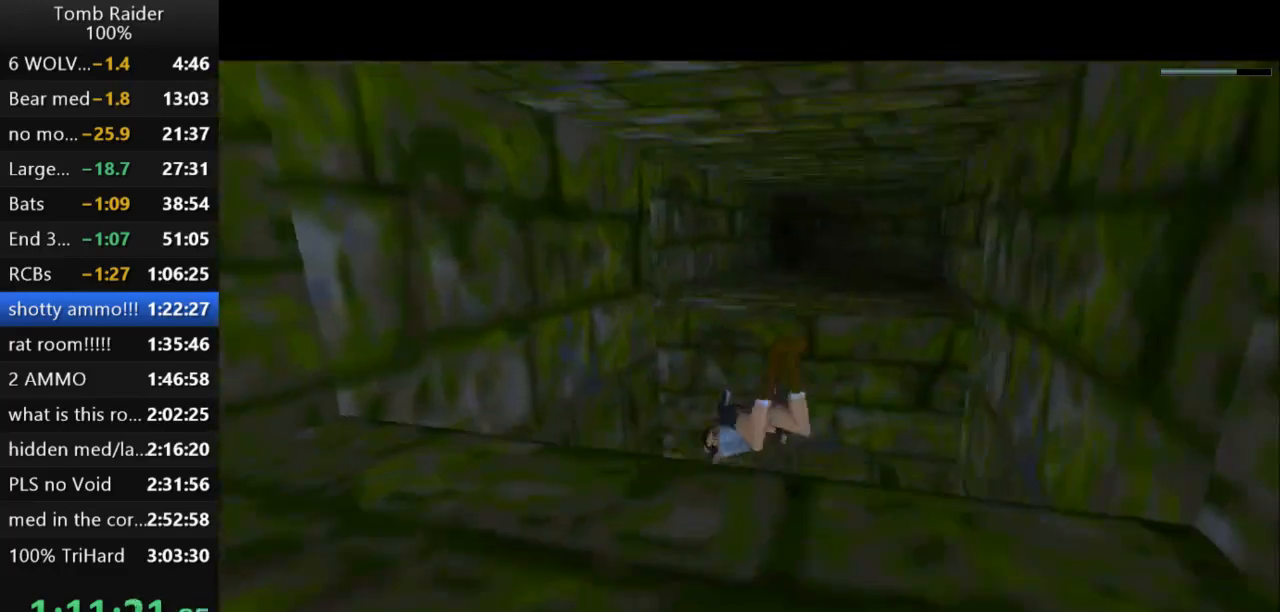
{"keys": ["action2"], "events": [[133, "left", "down"], [133, "up", "up"], [267, "jump", "up"], [300, "action2", "down"], [300, "left", "up"]]}
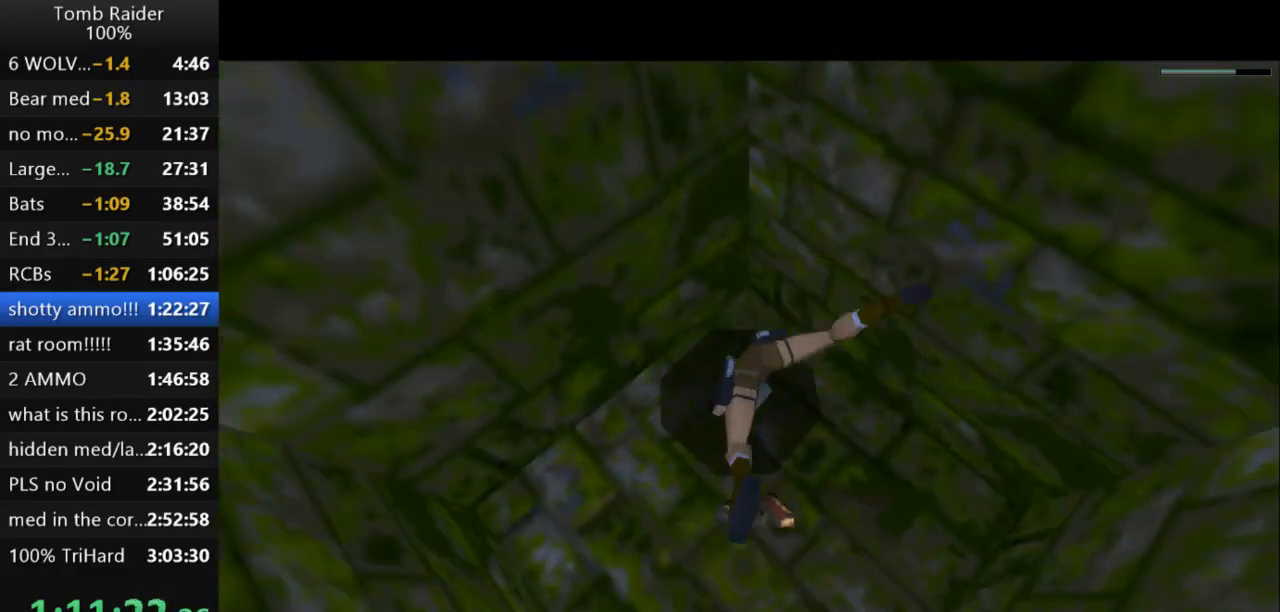
{"keys": ["action2", "down", "left"], "events": [[67, "left", "down"], [433, "down", "down"]]}
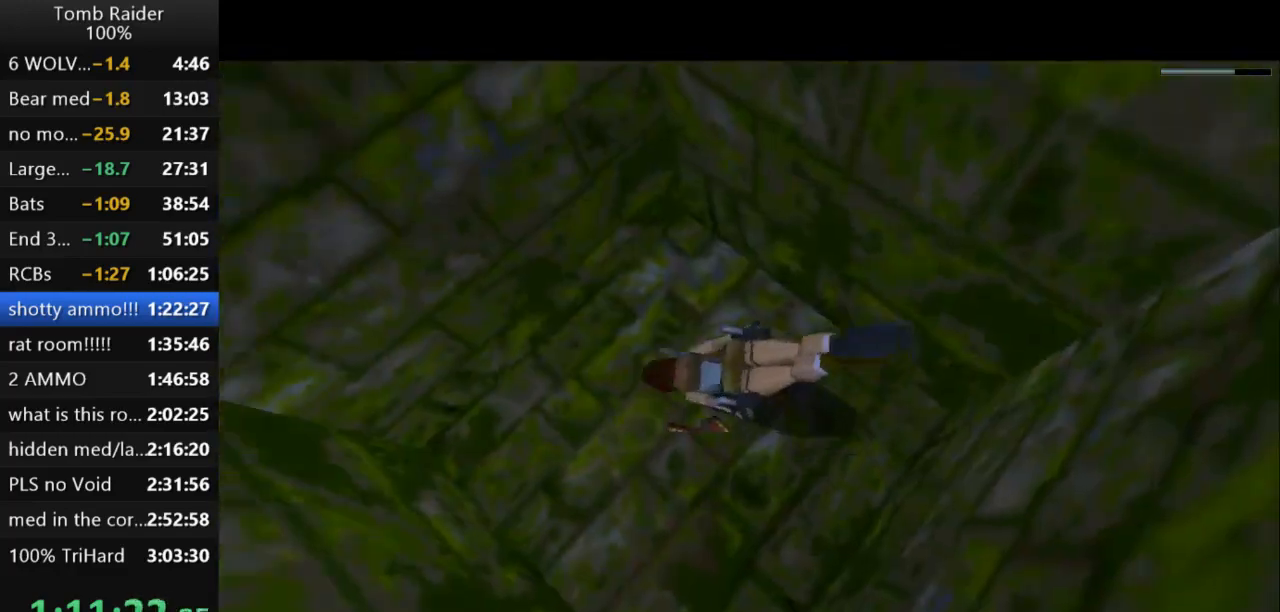
{"keys": ["action2", "left"], "events": [[400, "down", "up"]]}
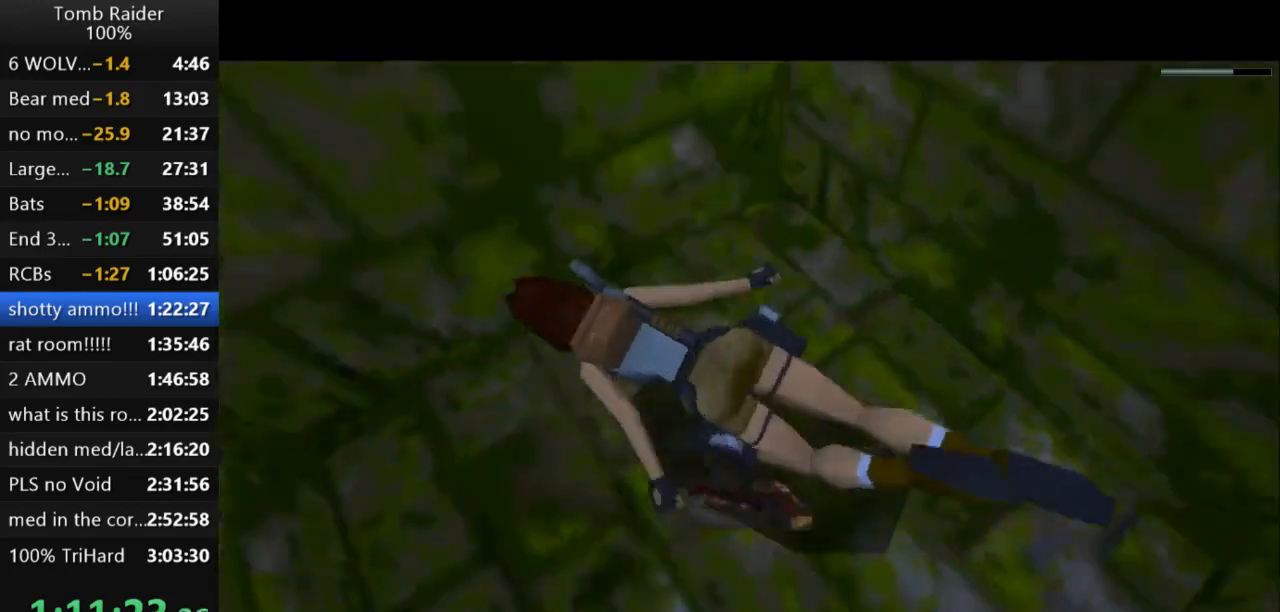
{"keys": ["action2"], "events": [[367, "left", "up"]]}
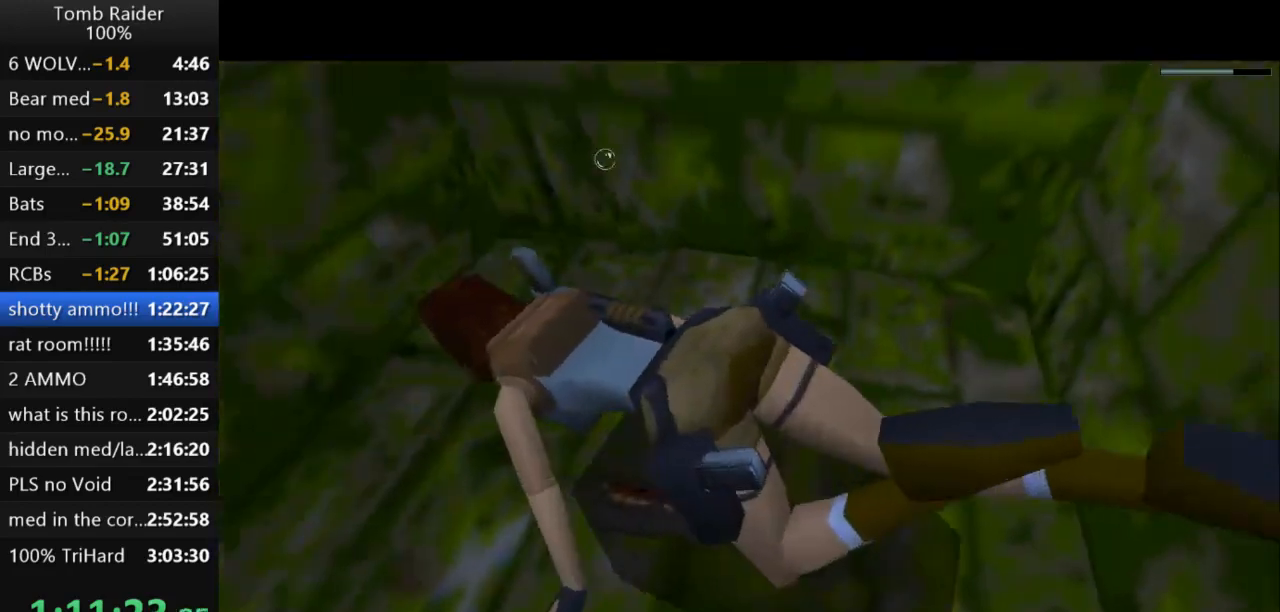
{"keys": ["action2"], "events": []}
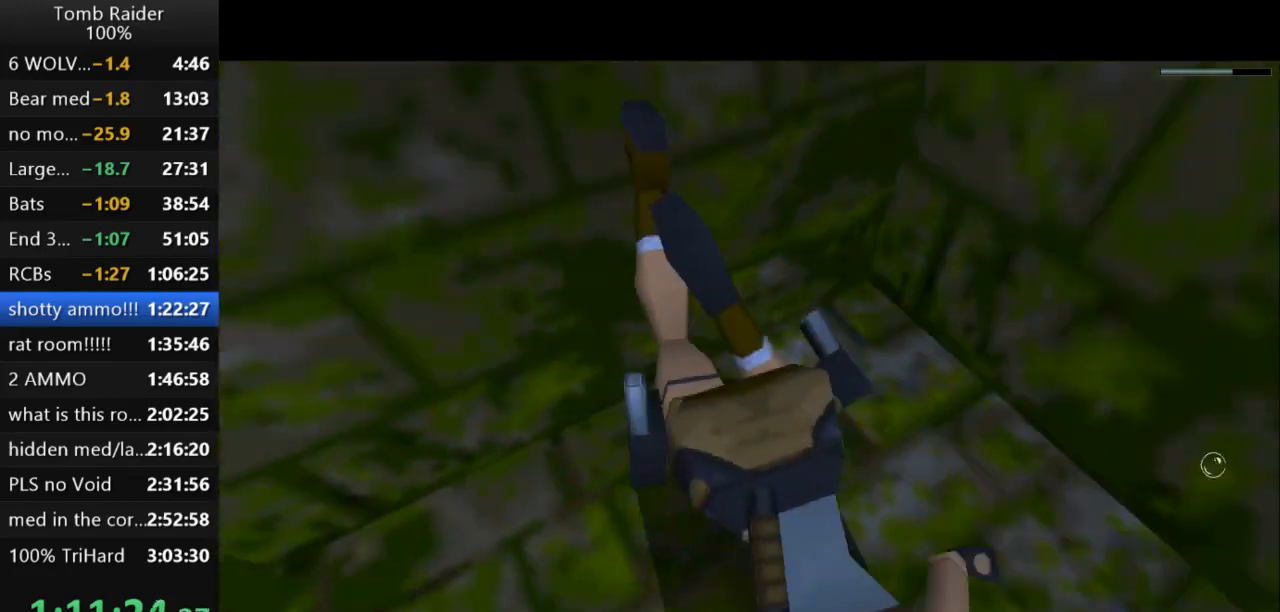
{"keys": ["down", "right"], "events": [[267, "action2", "up"], [400, "down", "down"], [433, "right", "down"]]}
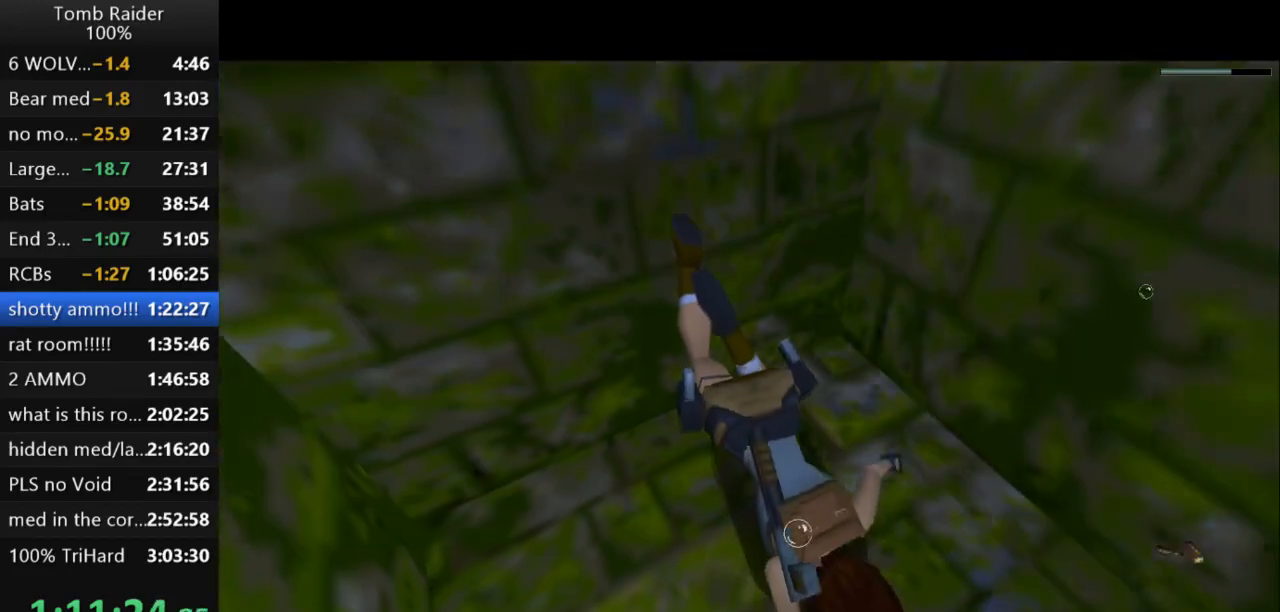
{"keys": ["down", "right"], "events": []}
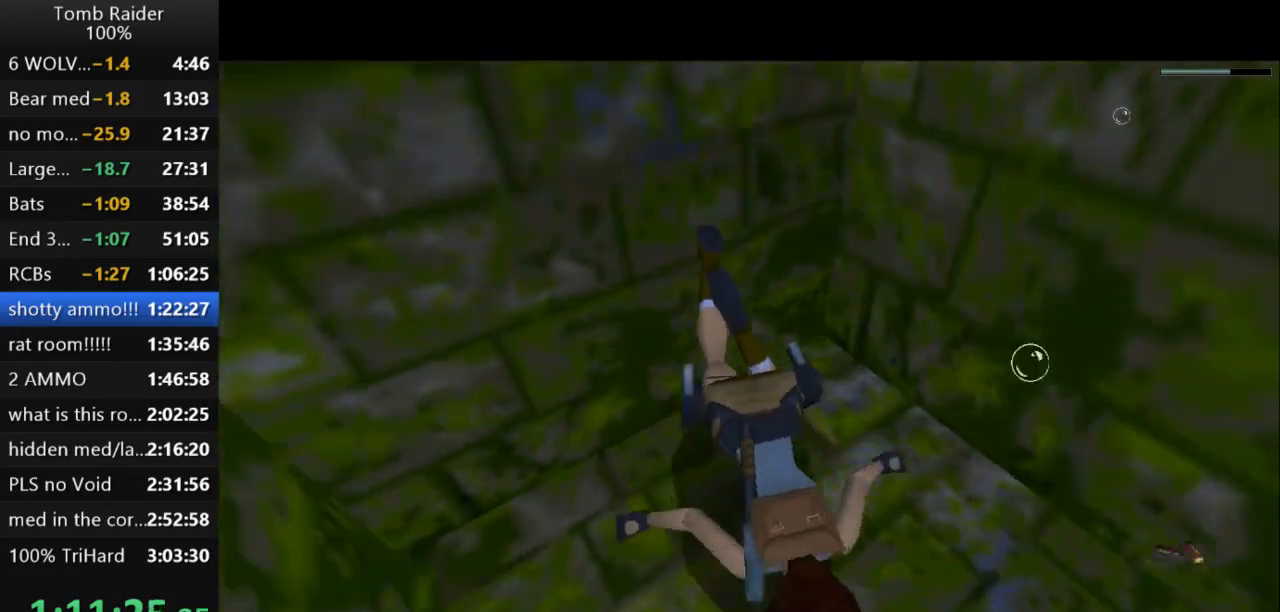
{"keys": ["down"], "events": [[167, "right", "up"]]}
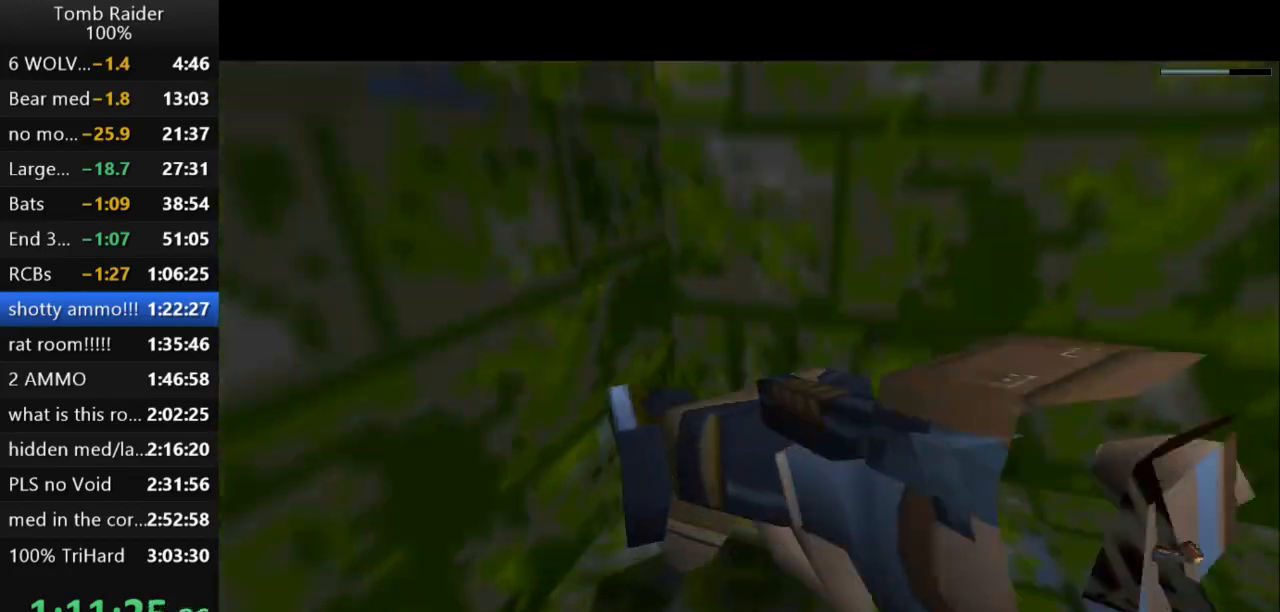
{"keys": ["down", "jump"], "events": [[367, "jump", "down"]]}
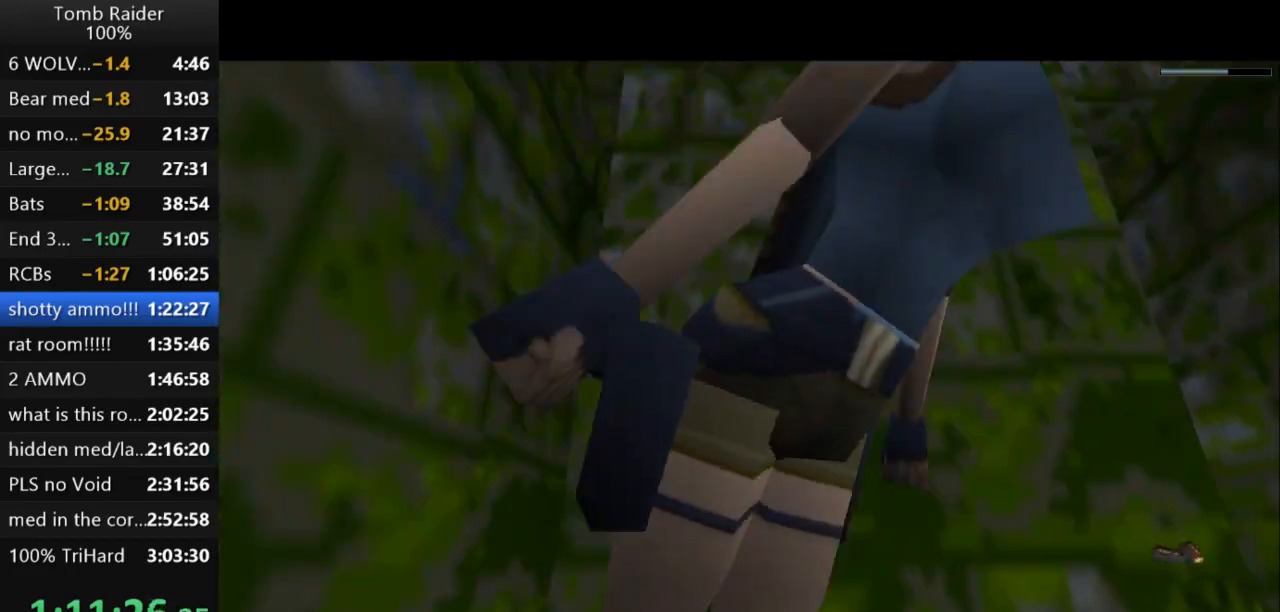
{"keys": ["jump"], "events": [[133, "down", "up"]]}
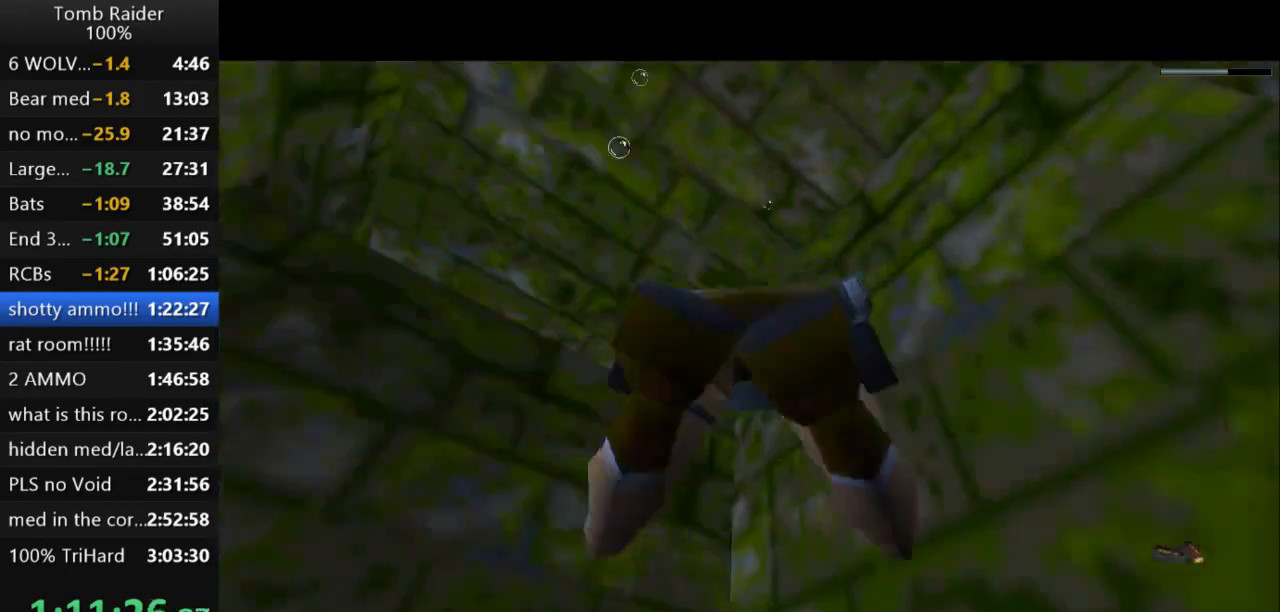
{"keys": ["jump", "left", "up"], "events": [[267, "up", "down"], [367, "left", "down"]]}
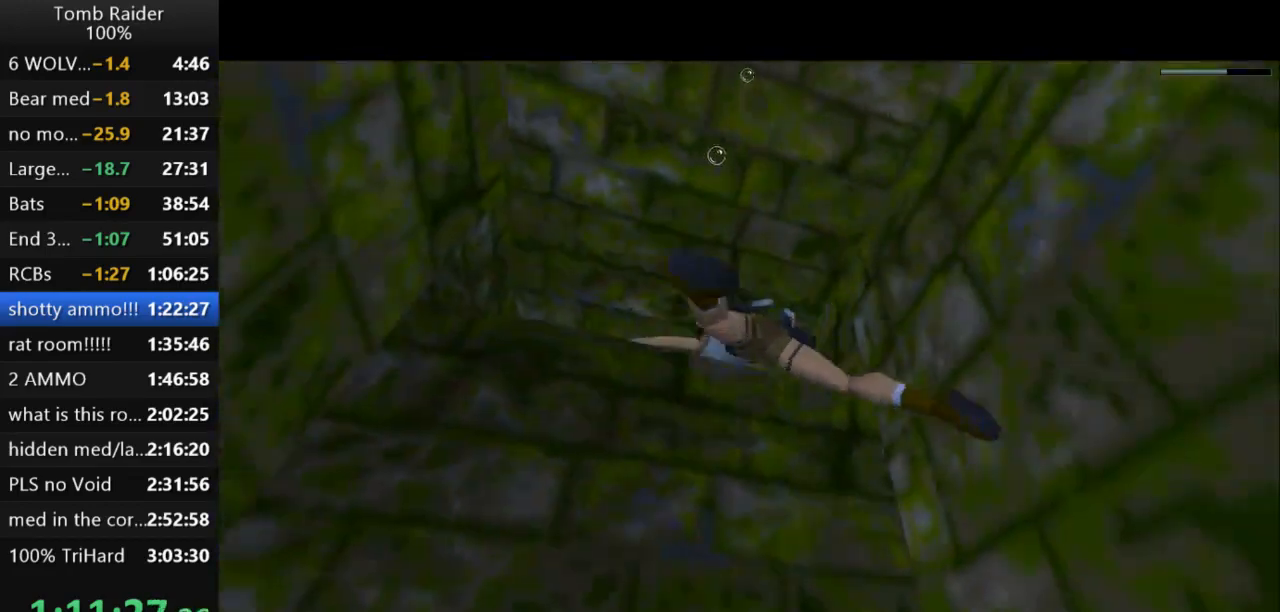
{"keys": ["jump"], "events": [[33, "left", "up"], [500, "up", "up"]]}
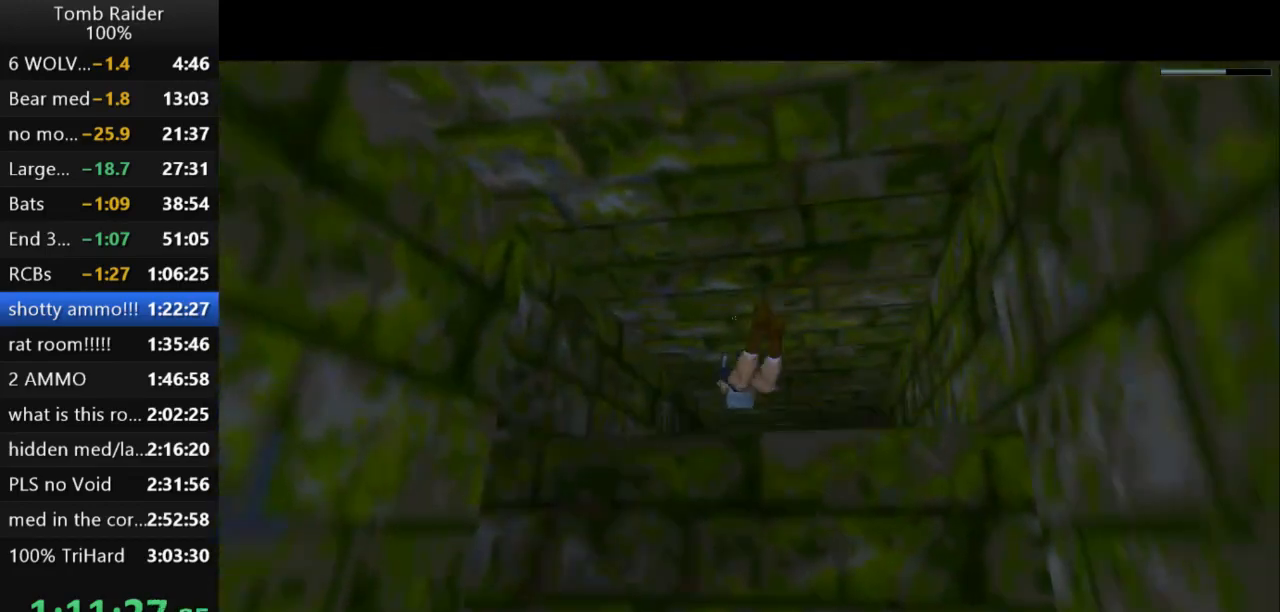
{"keys": ["jump"], "events": [[167, "right", "down"], [267, "right", "up"]]}
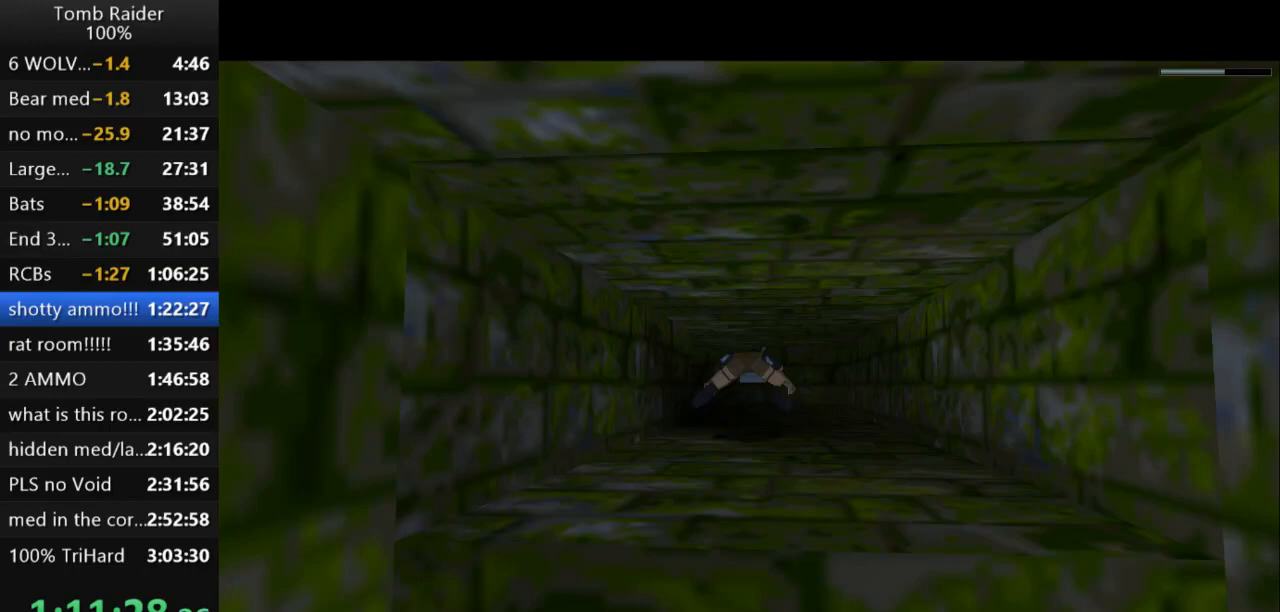
{"keys": ["jump"], "events": []}
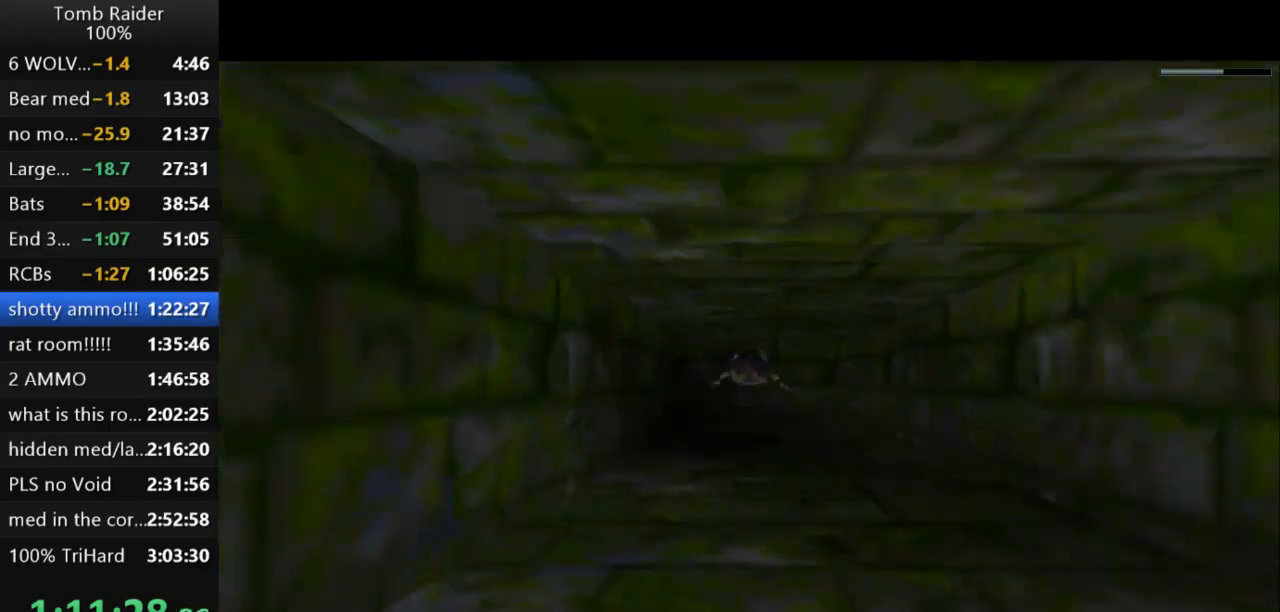
{"keys": ["jump", "left"], "events": [[200, "left", "down"]]}
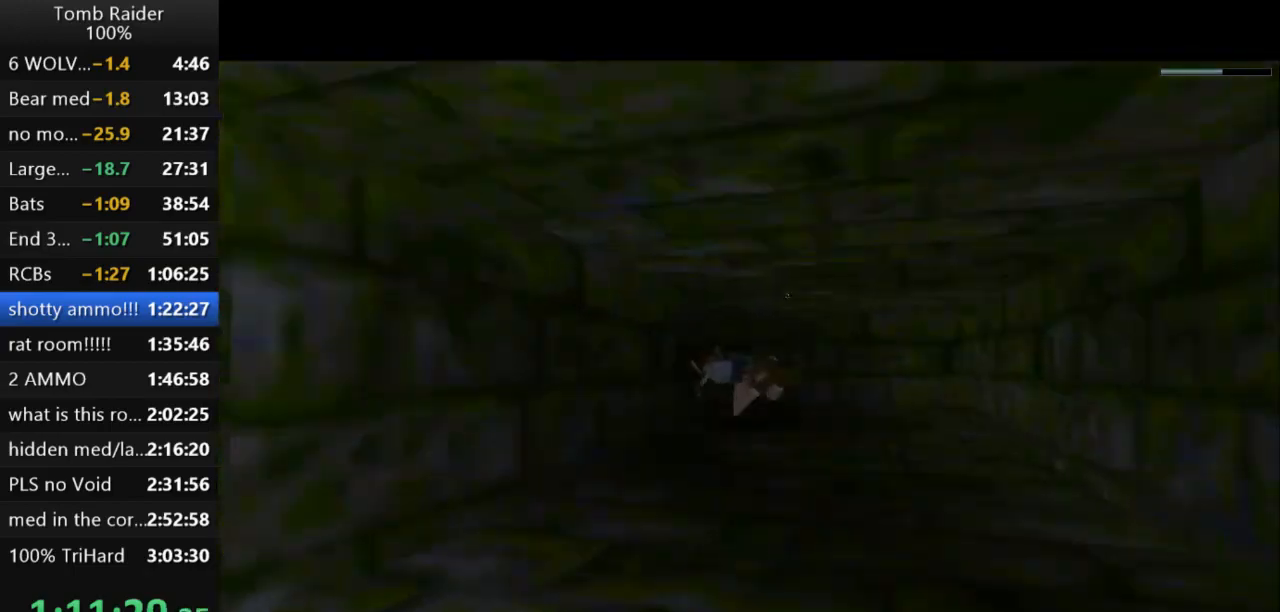
{"keys": ["jump"], "events": [[133, "left", "up"], [333, "left", "down"], [500, "left", "up"]]}
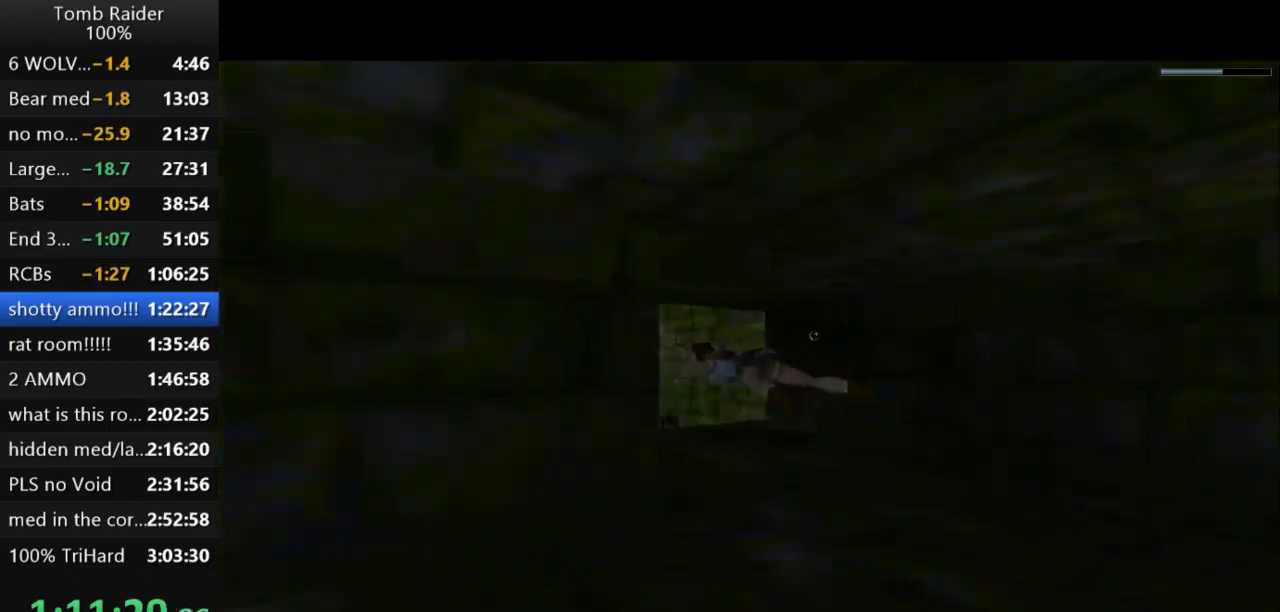
{"keys": ["jump"], "events": []}